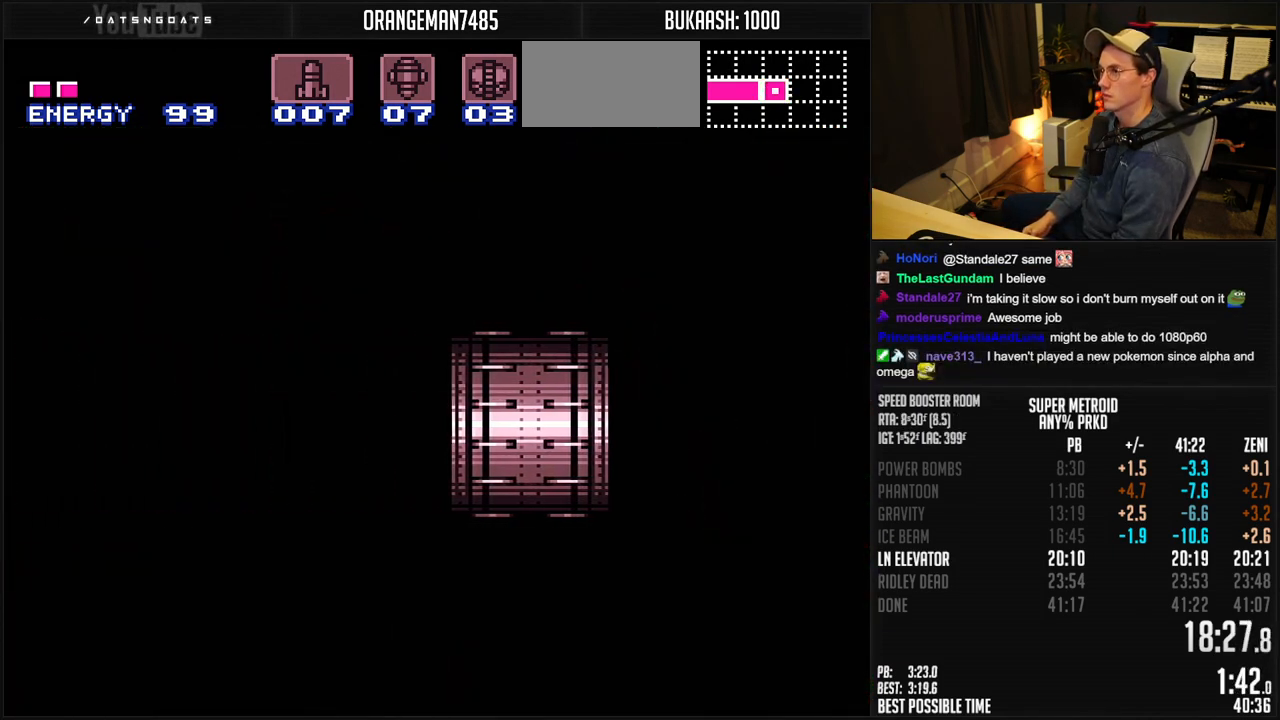
Gameplay with a controller (Nintendo layout); each line is a JSON object with the inputs held at the frame after it. "events" lists button and stick changes between this image and that frame as [ms after this image, input, new state], when the widget could be followed in between. Not read: L1 L3 R3.
{"buttons": ["B", "DPAD_LEFT"], "events": [[133, "DPAD_LEFT", "down"], [200, "DPAD_LEFT", "up"], [300, "DPAD_LEFT", "down"]]}
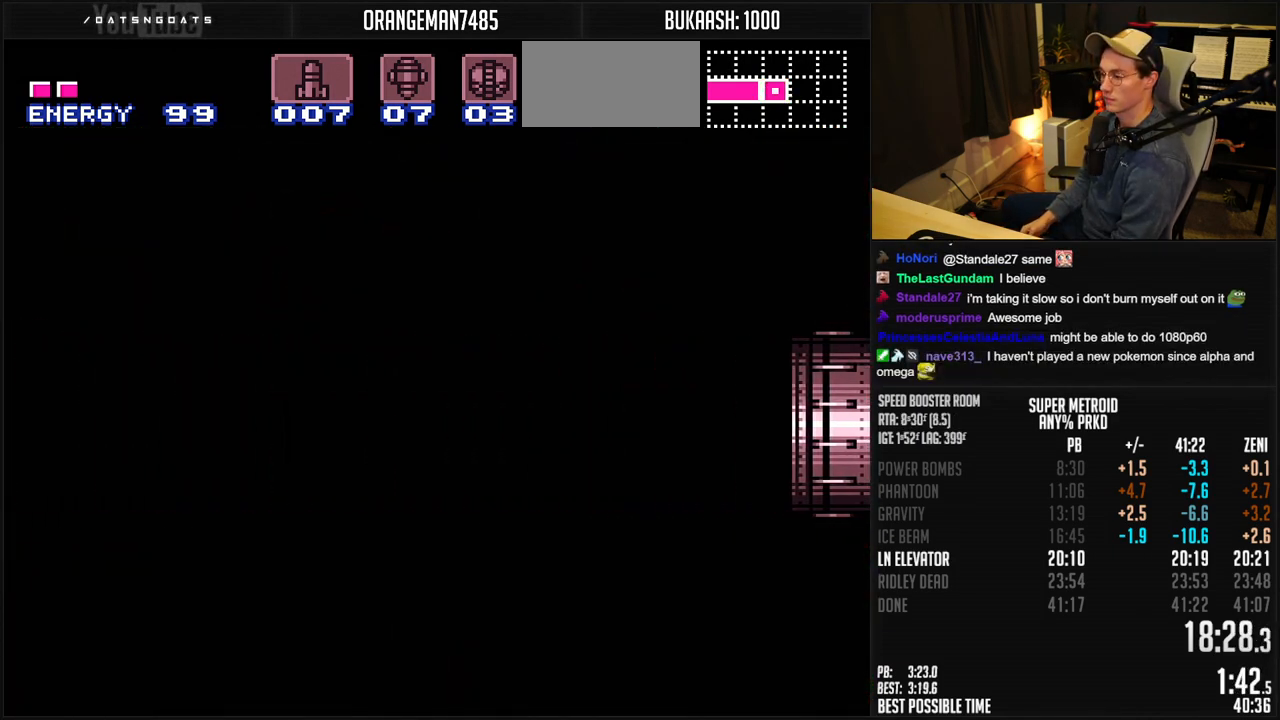
{"buttons": ["B", "DPAD_LEFT"], "events": [[217, "R1", "down"], [267, "R1", "up"]]}
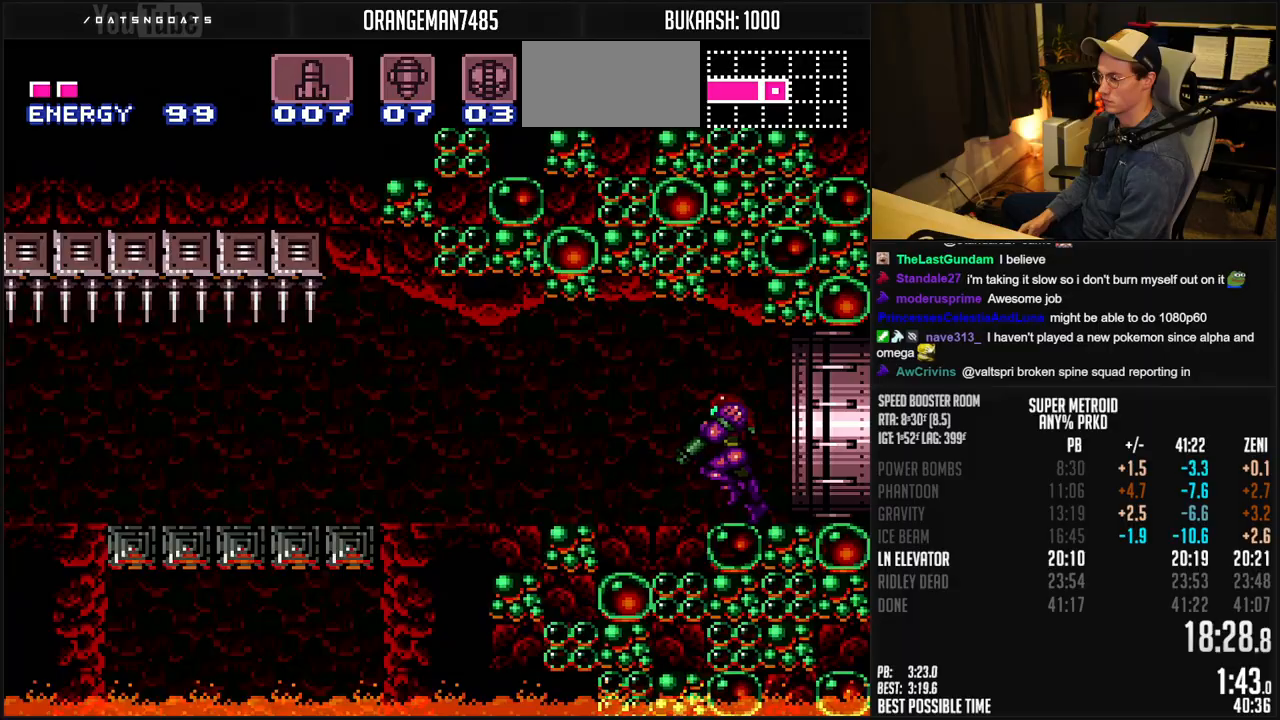
{"buttons": ["B", "DPAD_LEFT"], "events": [[300, "R1", "down"], [400, "R1", "up"]]}
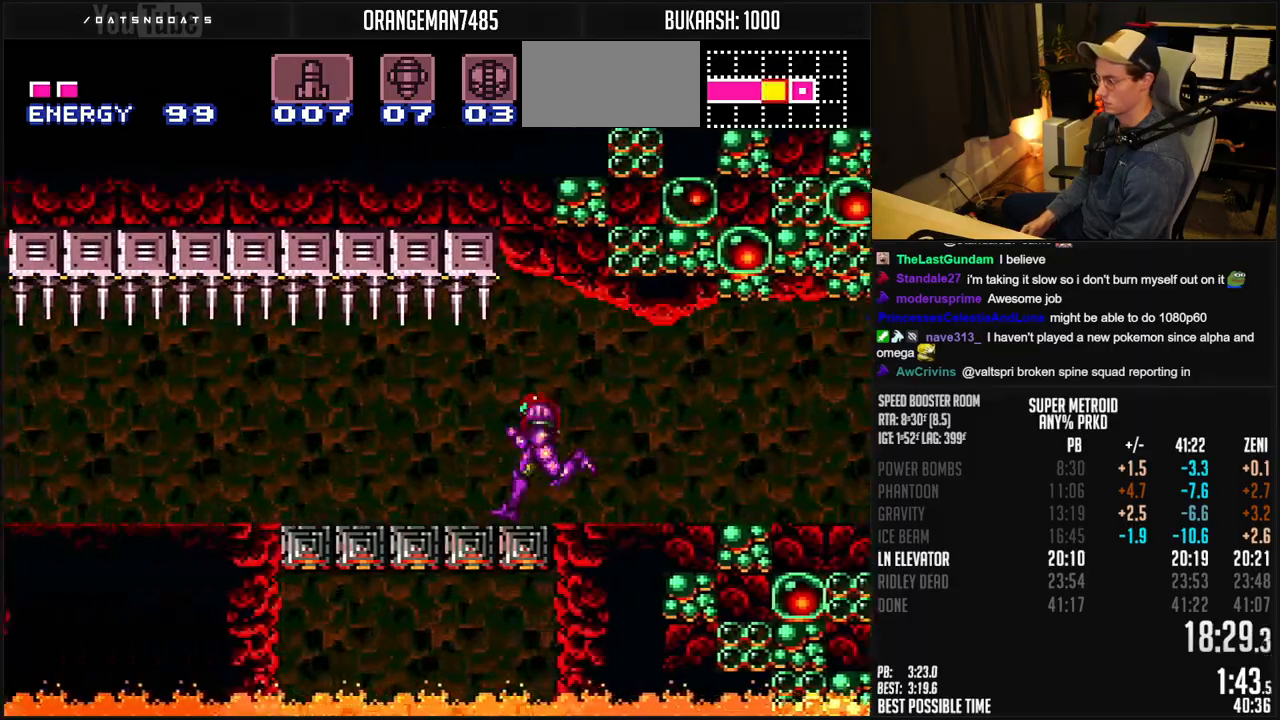
{"buttons": ["B", "DPAD_LEFT"], "events": [[50, "R1", "down"], [100, "R1", "up"], [183, "R1", "down"], [233, "R1", "up"]]}
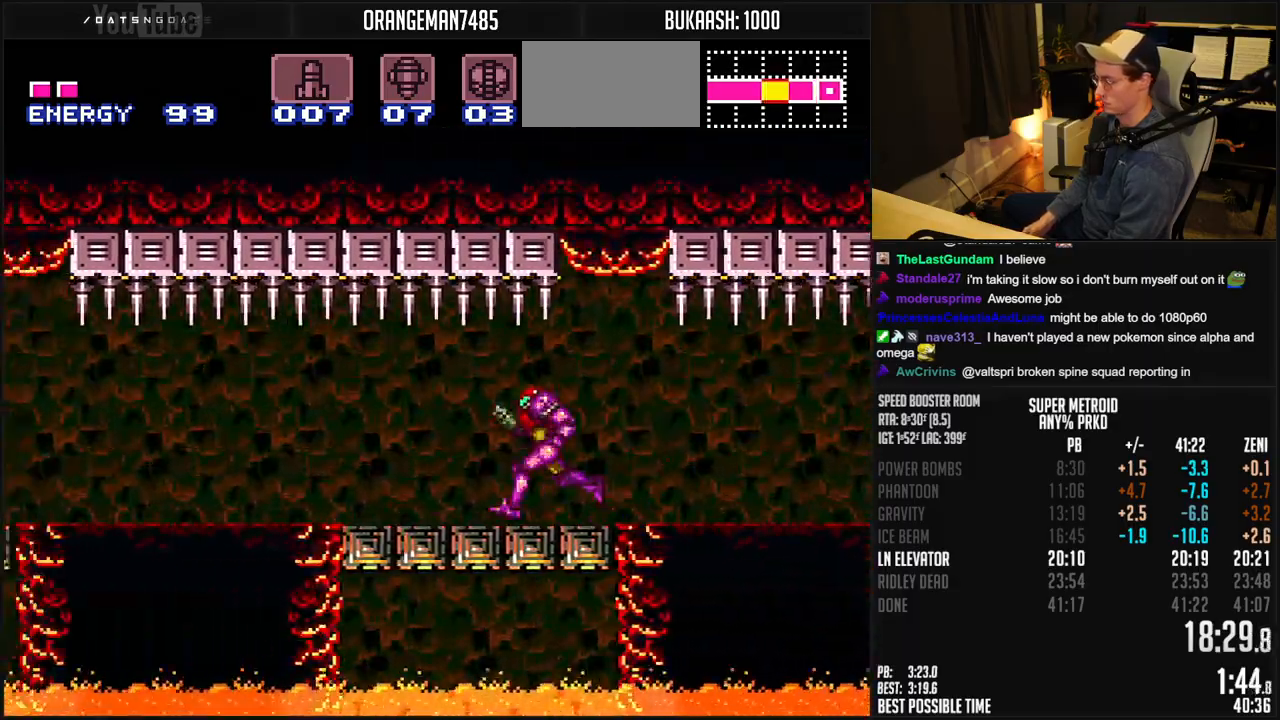
{"buttons": ["B", "DPAD_LEFT"], "events": [[33, "R1", "down"], [83, "R1", "up"], [150, "R1", "down"], [200, "R1", "up"]]}
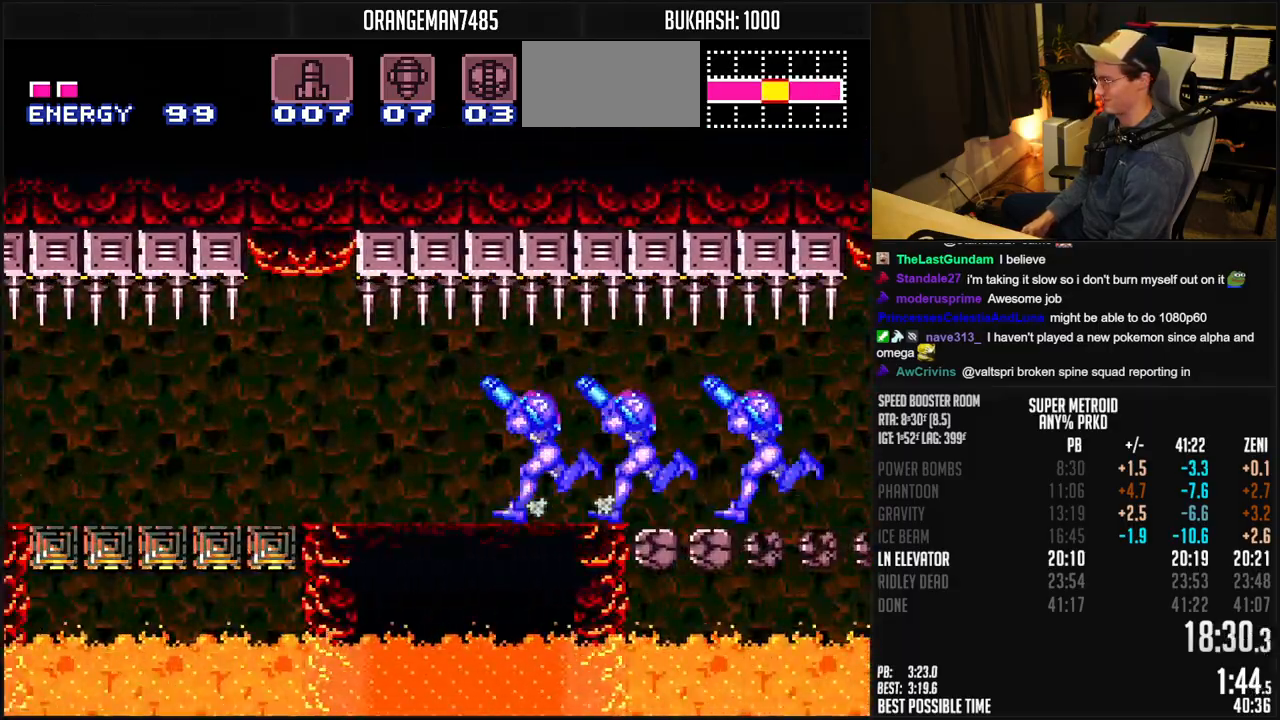
{"buttons": ["B", "R1", "DPAD_LEFT"], "events": [[433, "R1", "down"]]}
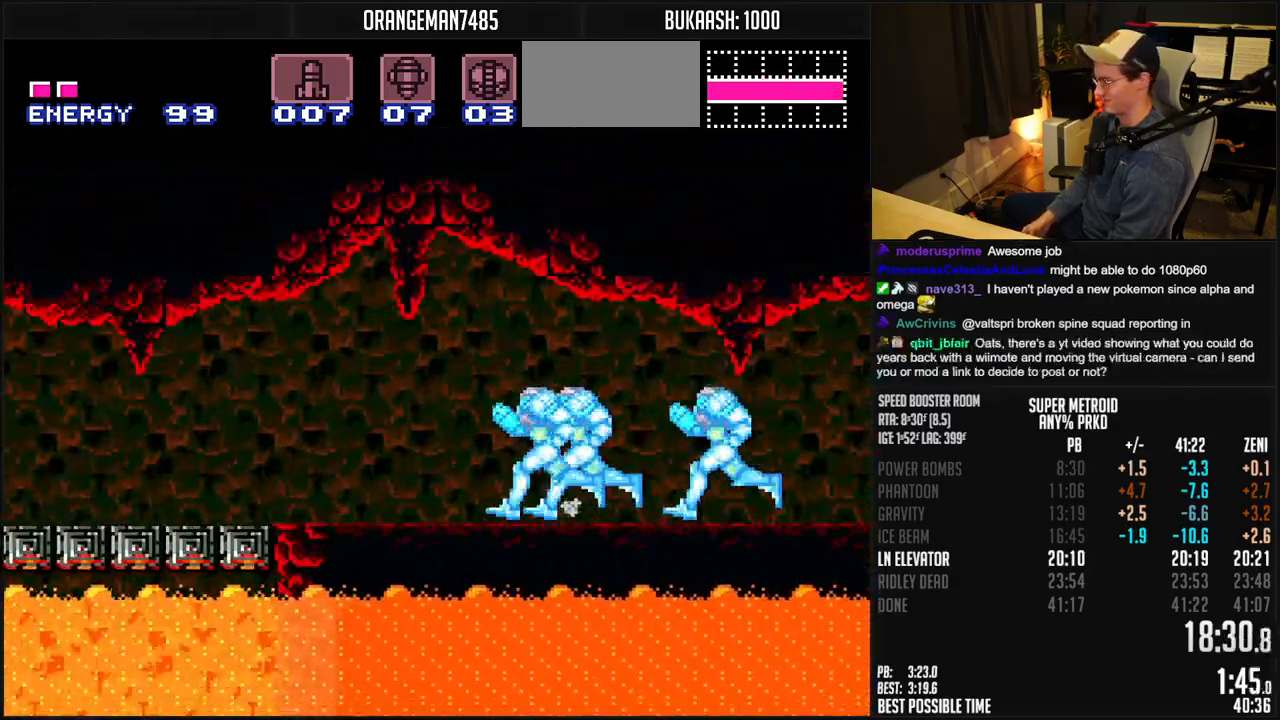
{"buttons": ["B", "DPAD_LEFT"], "events": [[100, "R1", "up"]]}
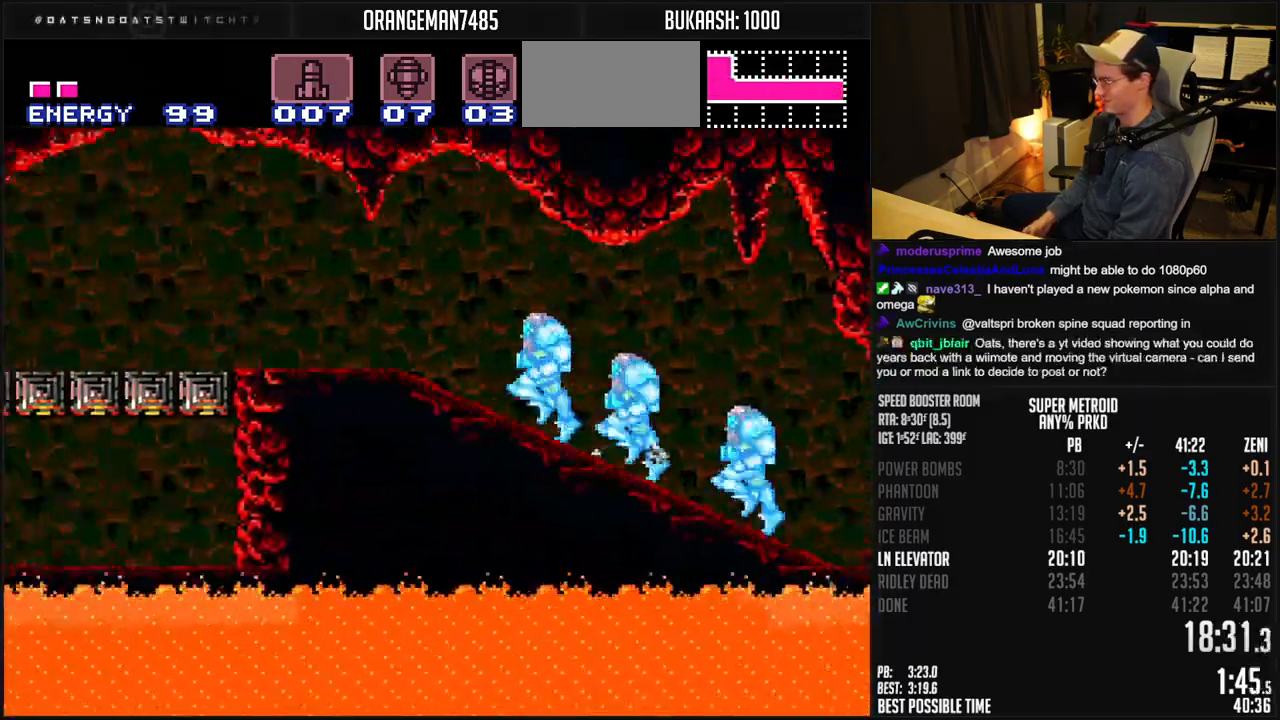
{"buttons": ["B", "DPAD_LEFT"], "events": [[367, "R1", "down"], [417, "R1", "up"]]}
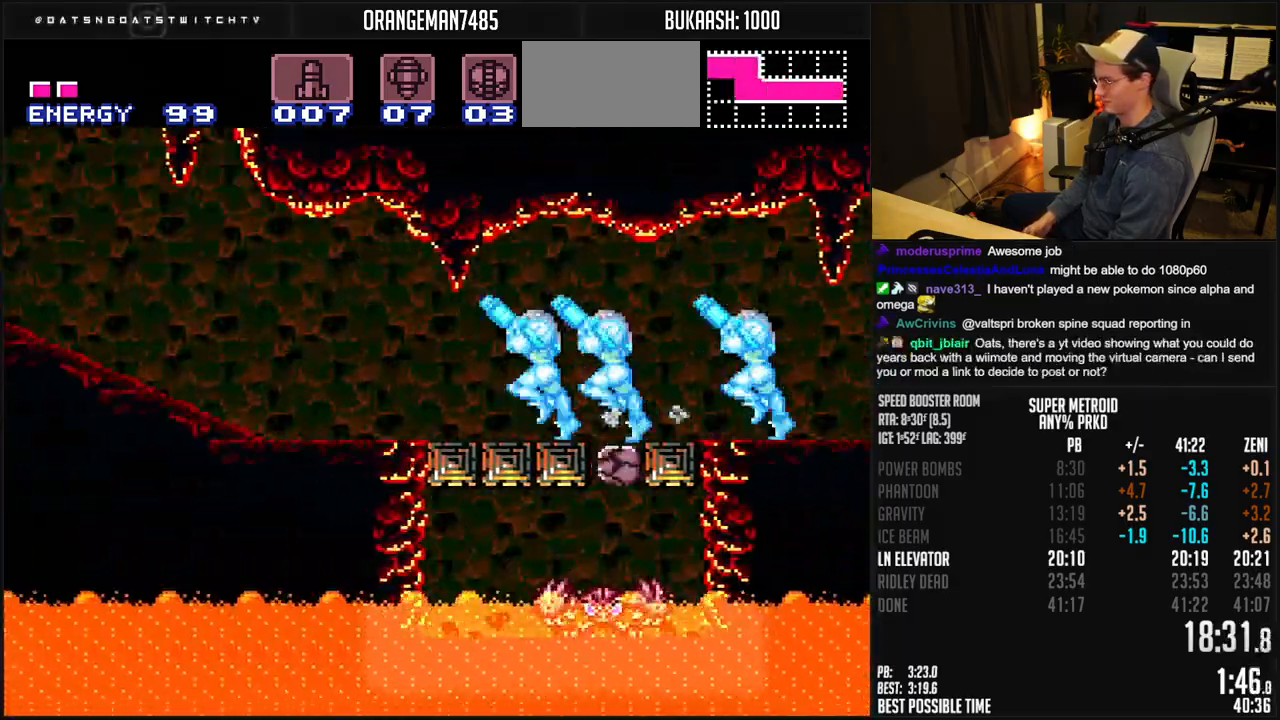
{"buttons": ["B", "DPAD_LEFT"], "events": []}
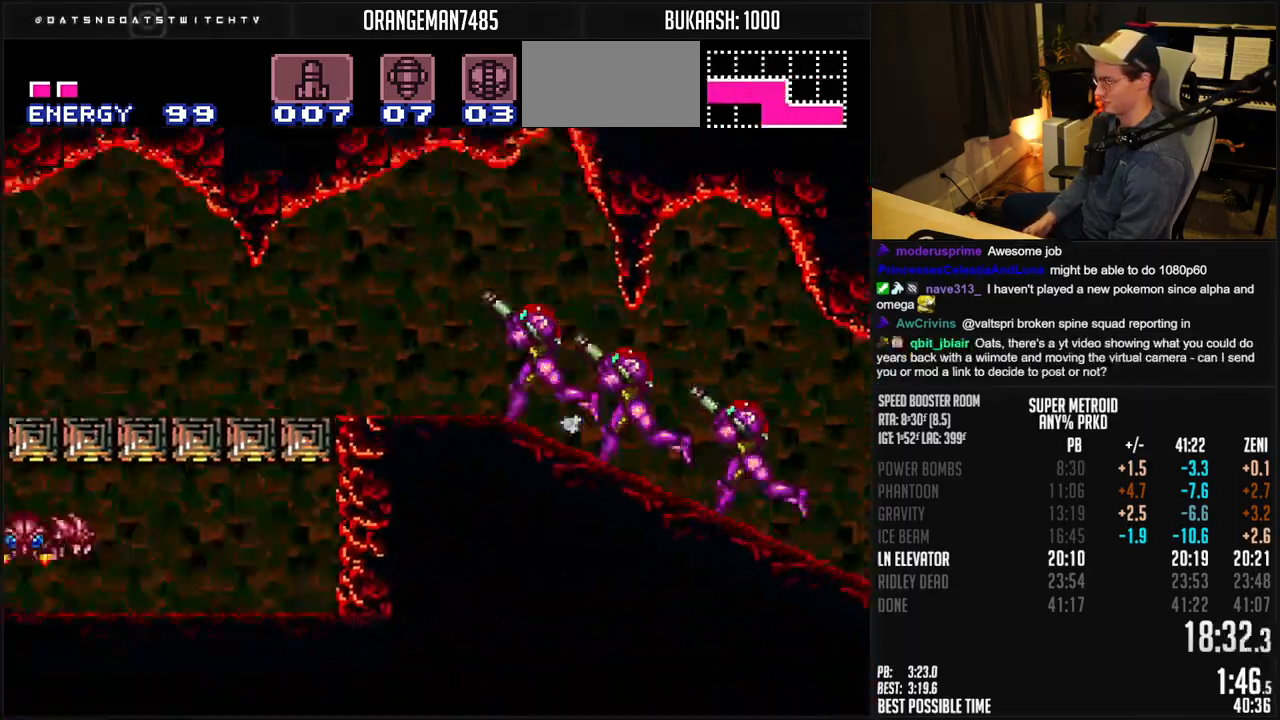
{"buttons": ["B", "DPAD_LEFT"], "events": []}
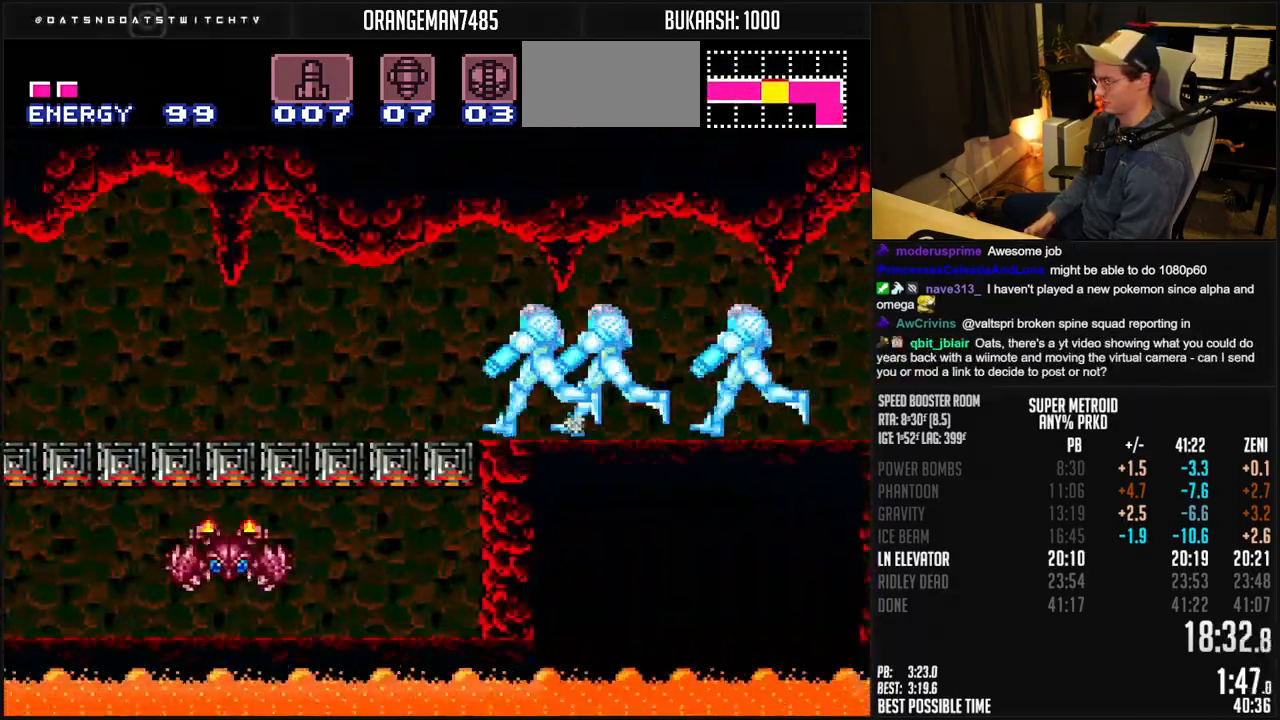
{"buttons": ["B", "DPAD_LEFT"], "events": [[67, "R1", "down"], [117, "R1", "up"], [300, "R1", "down"], [350, "R1", "up"]]}
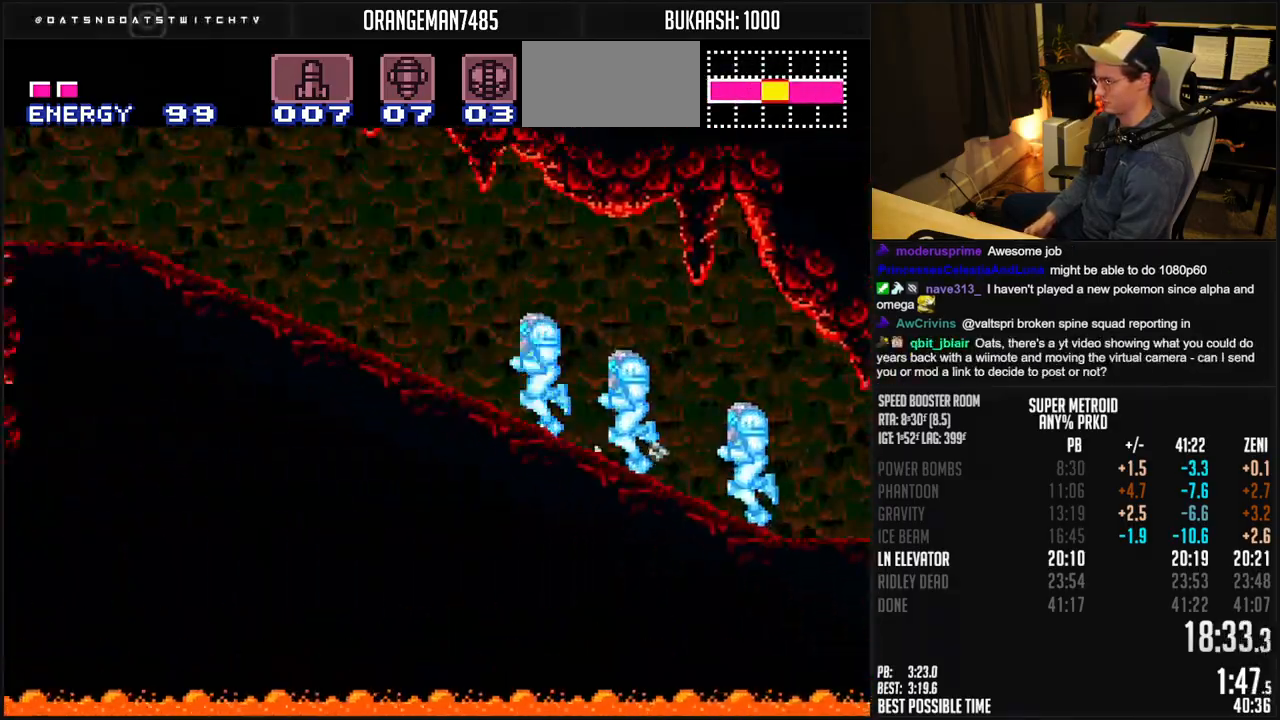
{"buttons": ["B", "DPAD_LEFT"], "events": [[183, "X", "down"], [267, "X", "up"]]}
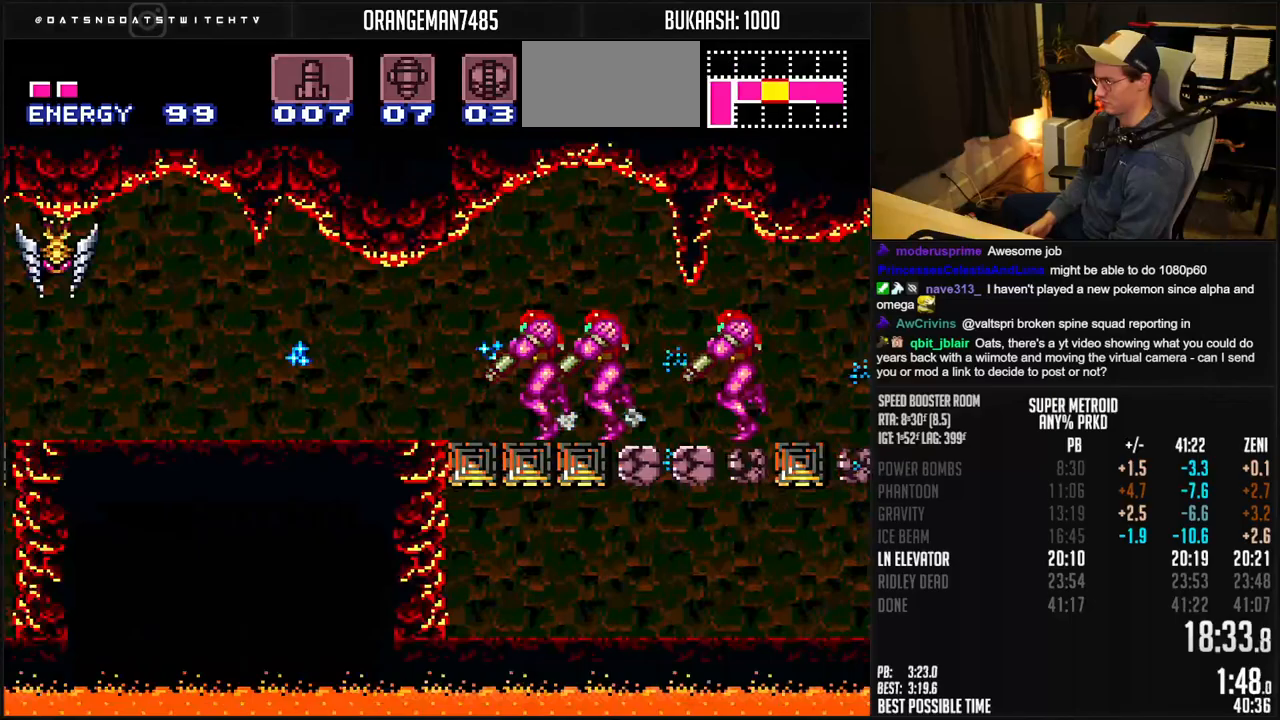
{"buttons": ["B", "DPAD_LEFT"], "events": []}
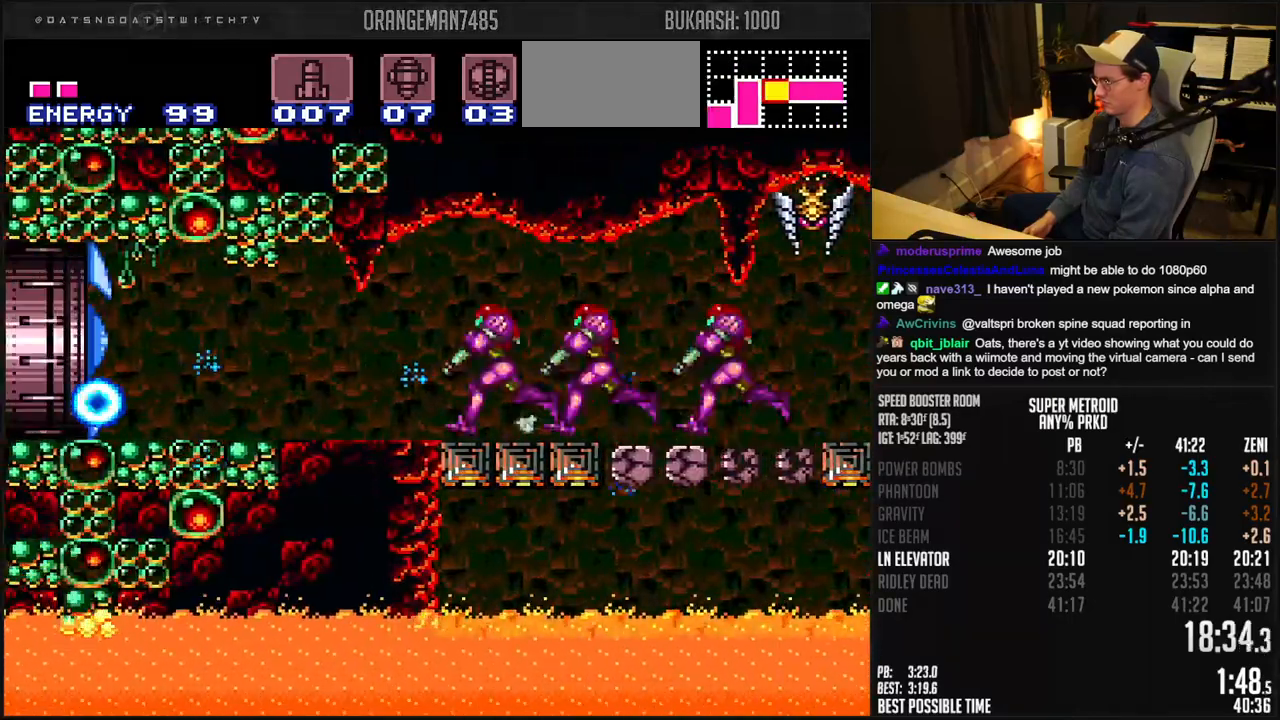
{"buttons": ["B", "DPAD_LEFT"], "events": []}
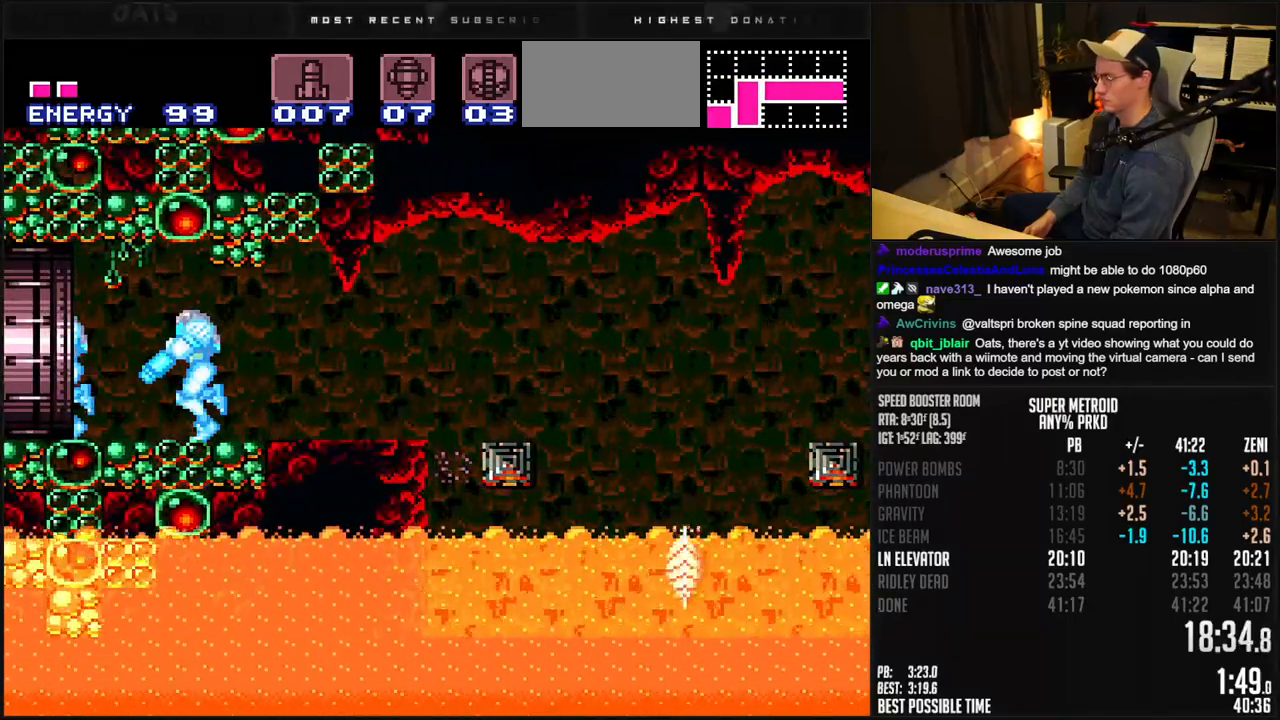
{"buttons": ["B", "DPAD_LEFT"], "events": []}
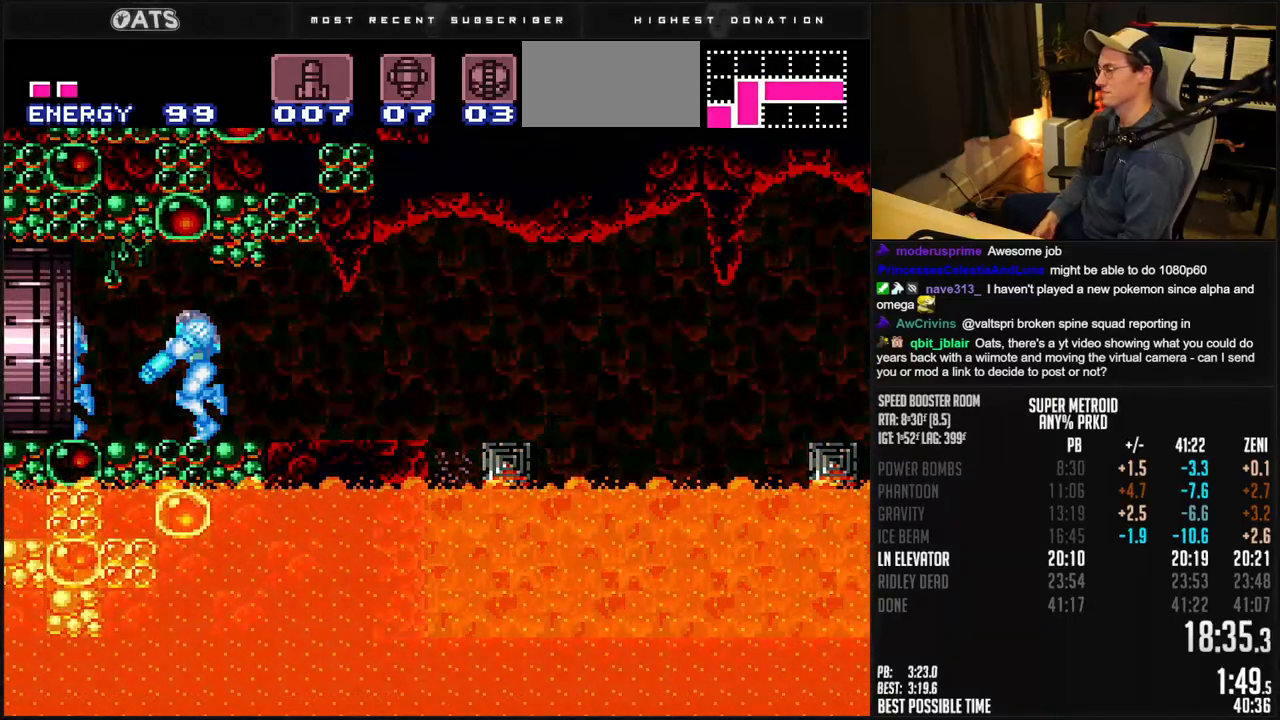
{"buttons": ["B", "DPAD_LEFT"], "events": [[333, "B", "up"], [483, "B", "down"]]}
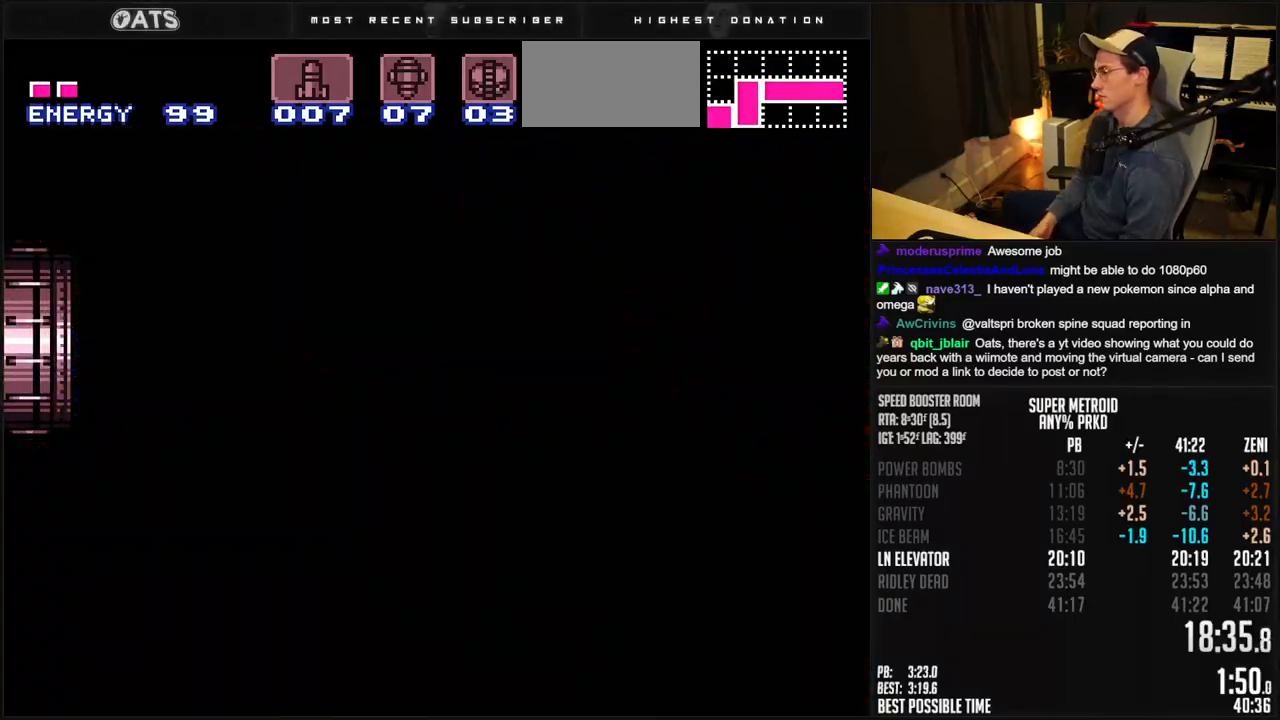
{"buttons": ["B"], "events": [[183, "DPAD_LEFT", "up"]]}
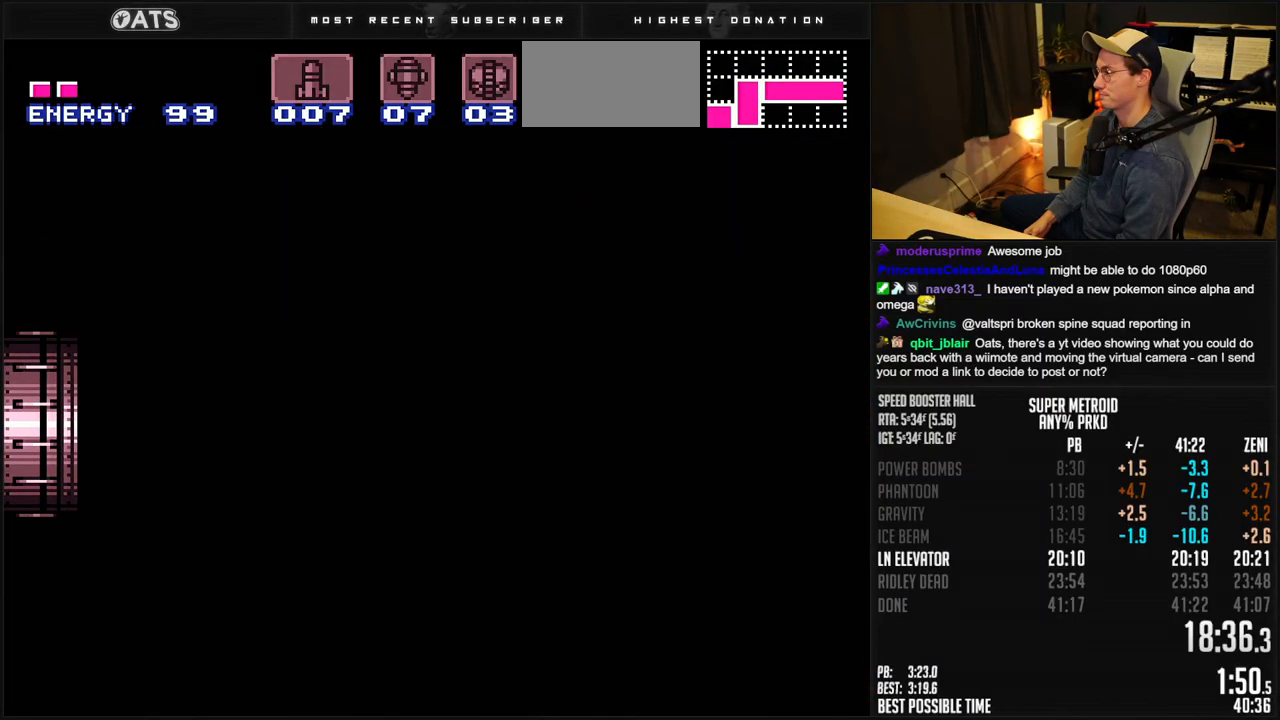
{"buttons": ["B"], "events": [[200, "B", "up"], [217, "B", "down"]]}
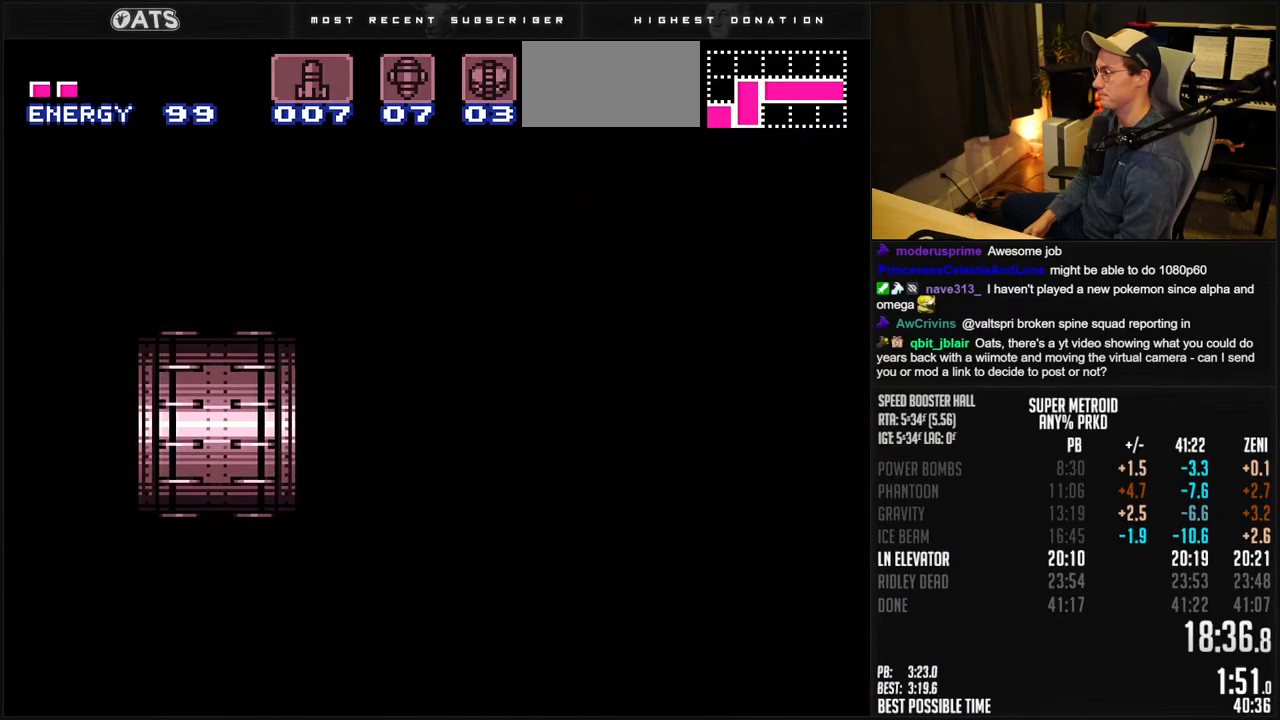
{"buttons": ["B", "DPAD_LEFT"], "events": [[433, "DPAD_LEFT", "down"]]}
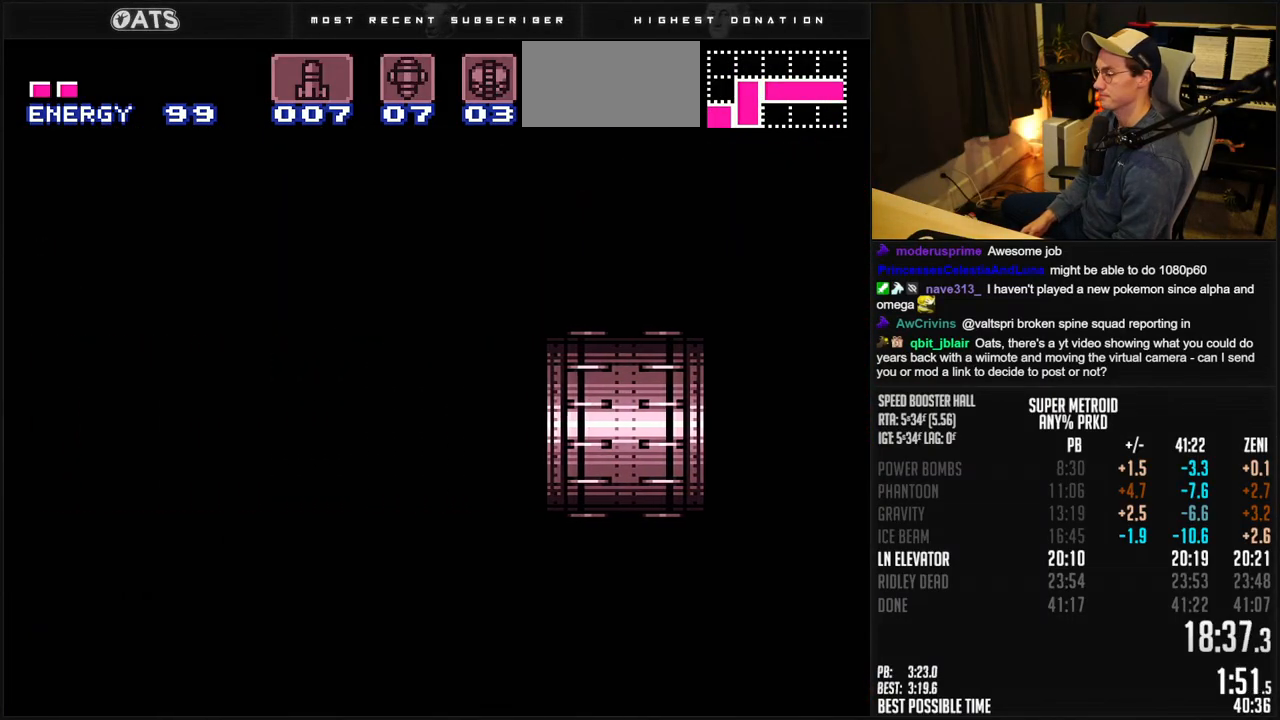
{"buttons": ["B", "DPAD_LEFT"], "events": []}
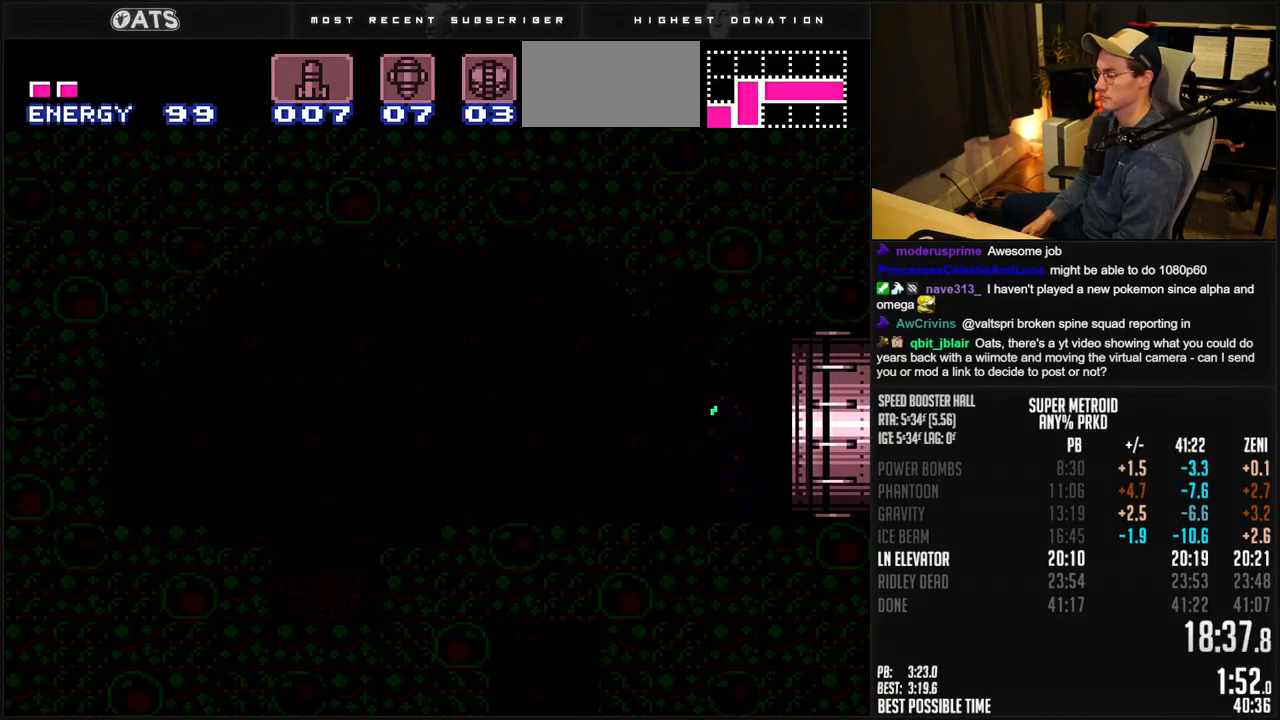
{"buttons": ["B", "DPAD_LEFT"], "events": [[233, "R1", "down"], [333, "R1", "up"], [383, "R1", "down"], [433, "R1", "up"]]}
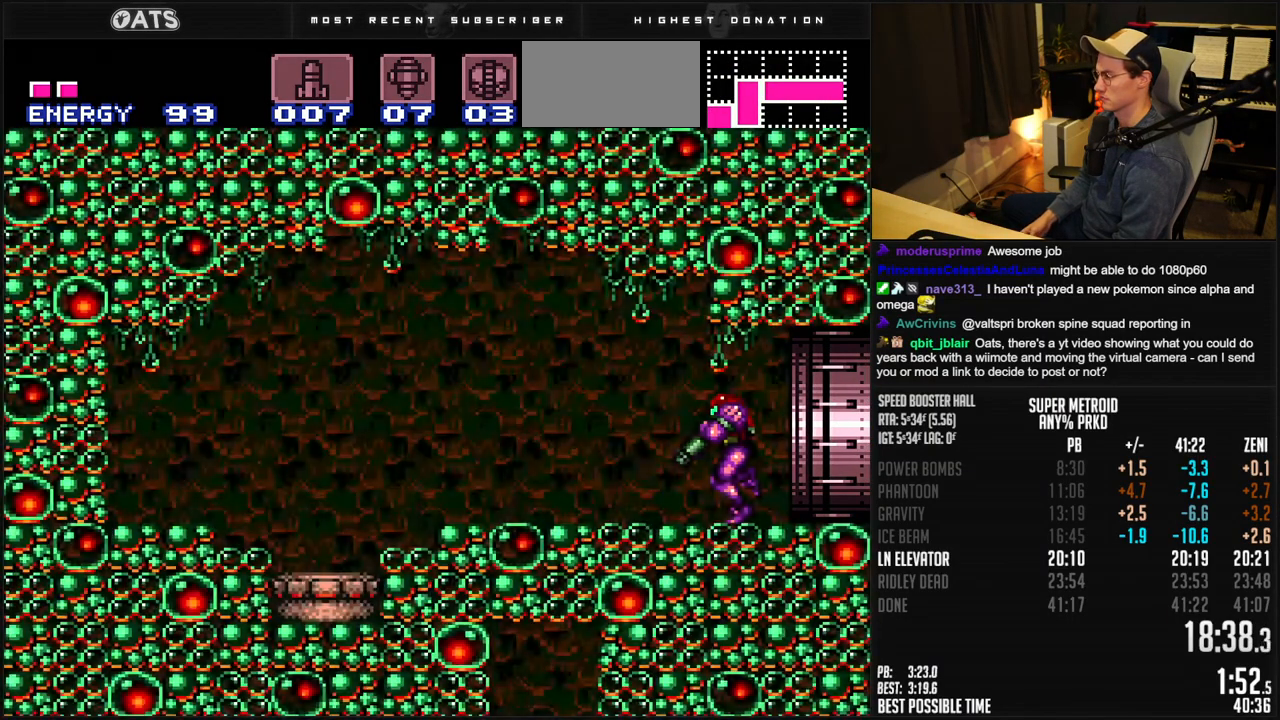
{"buttons": ["B", "DPAD_RIGHT"], "events": [[333, "DPAD_RIGHT", "down"], [500, "DPAD_LEFT", "up"]]}
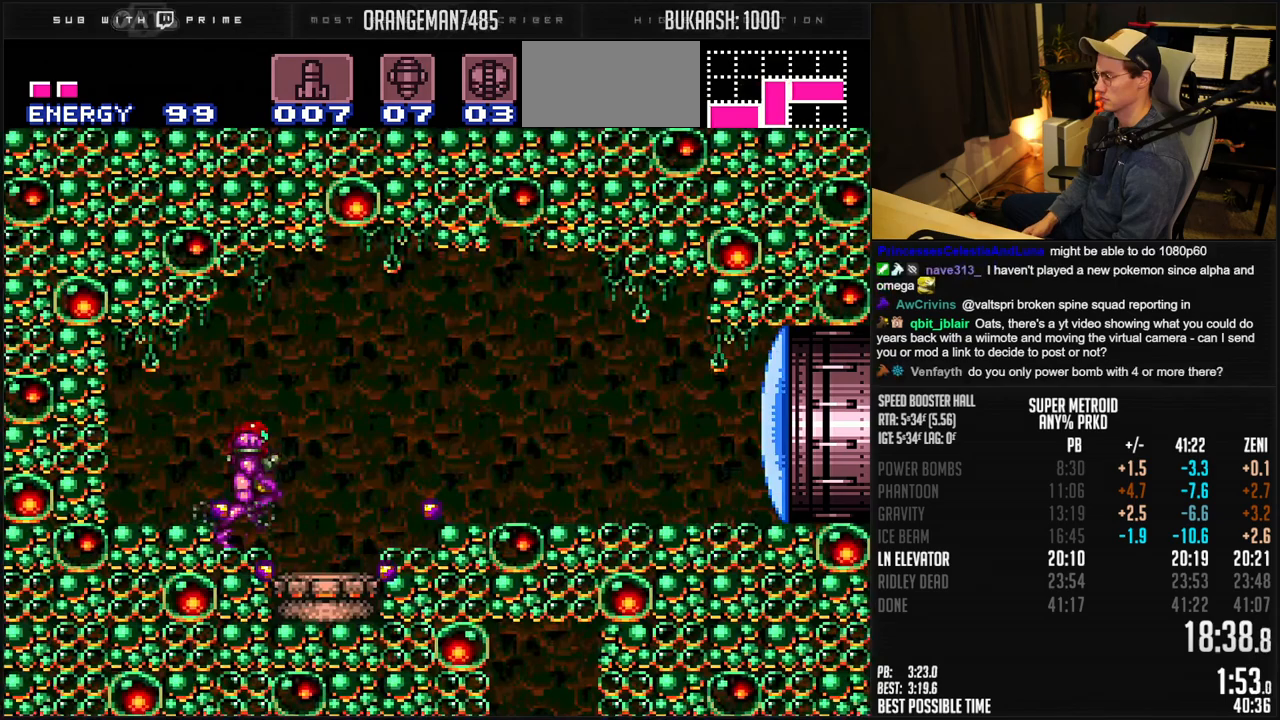
{"buttons": ["B", "DPAD_RIGHT"], "events": [[133, "DPAD_LEFT", "down"], [300, "DPAD_LEFT", "up"]]}
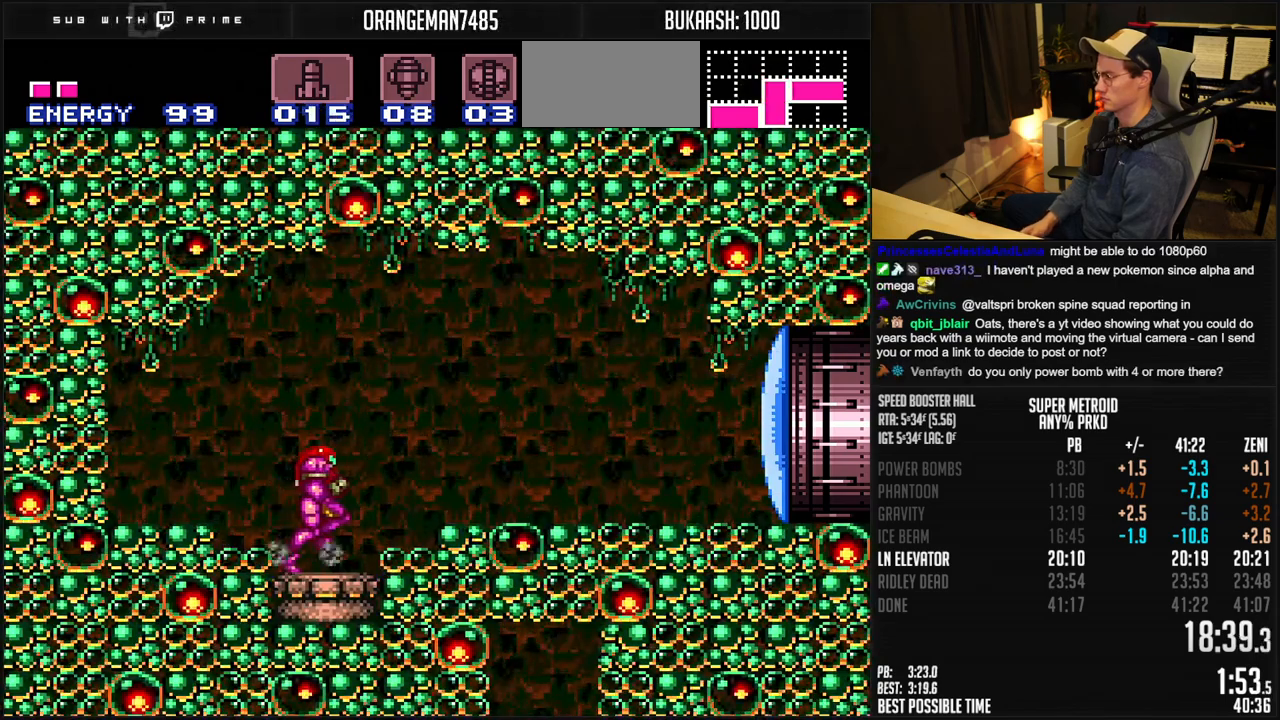
{"buttons": ["B", "DPAD_RIGHT"], "events": [[17, "X", "down"], [83, "A", "down"], [117, "X", "up"], [217, "A", "up"], [233, "B", "up"], [333, "B", "down"]]}
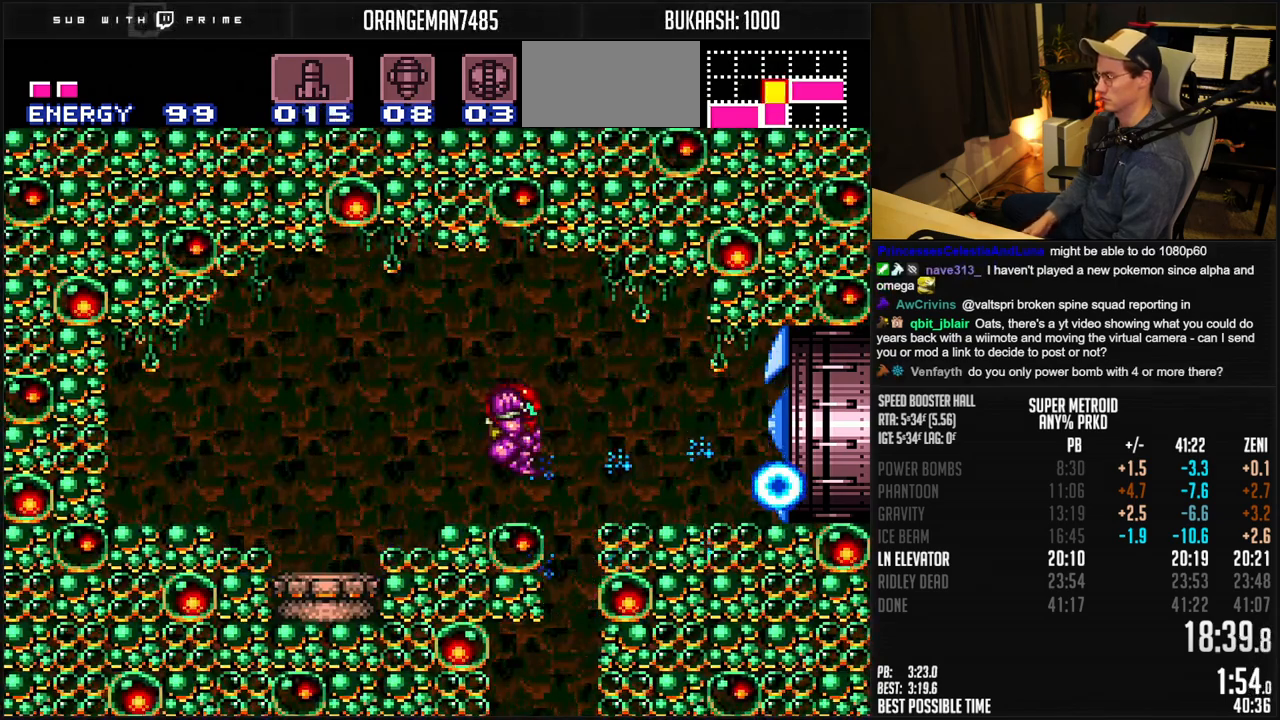
{"buttons": ["B", "DPAD_LEFT"], "events": [[33, "DPAD_DOWN", "down"], [33, "DPAD_RIGHT", "up"], [133, "DPAD_LEFT", "down"], [167, "DPAD_DOWN", "up"]]}